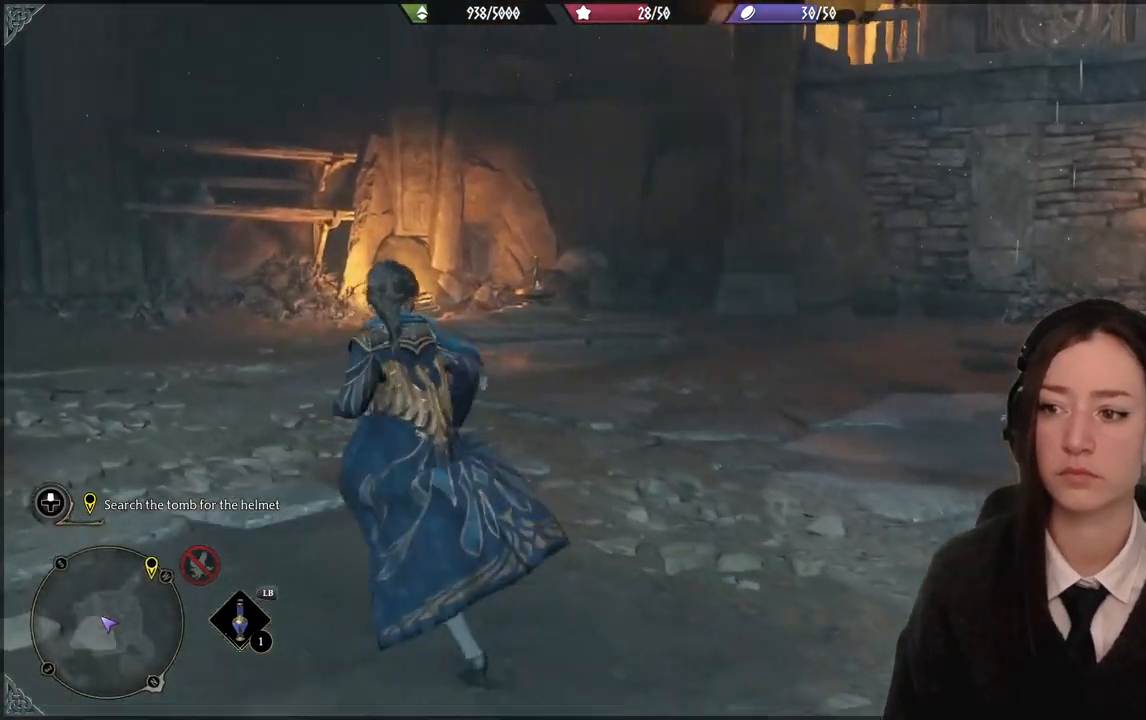
Gameplay with a controller (Xbox layout); each line is a JSON object with the inputs held at the frame after it. "events" lists button and stick changes between this image and that frame as [ms after this image, input, new state], when the widget could be followed in between. Not read: DPAD_DOWN L3 R3.
{"buttons": [], "left_stick": "up-left", "right_stick": "center", "events": [[167, "right_stick", "center"]]}
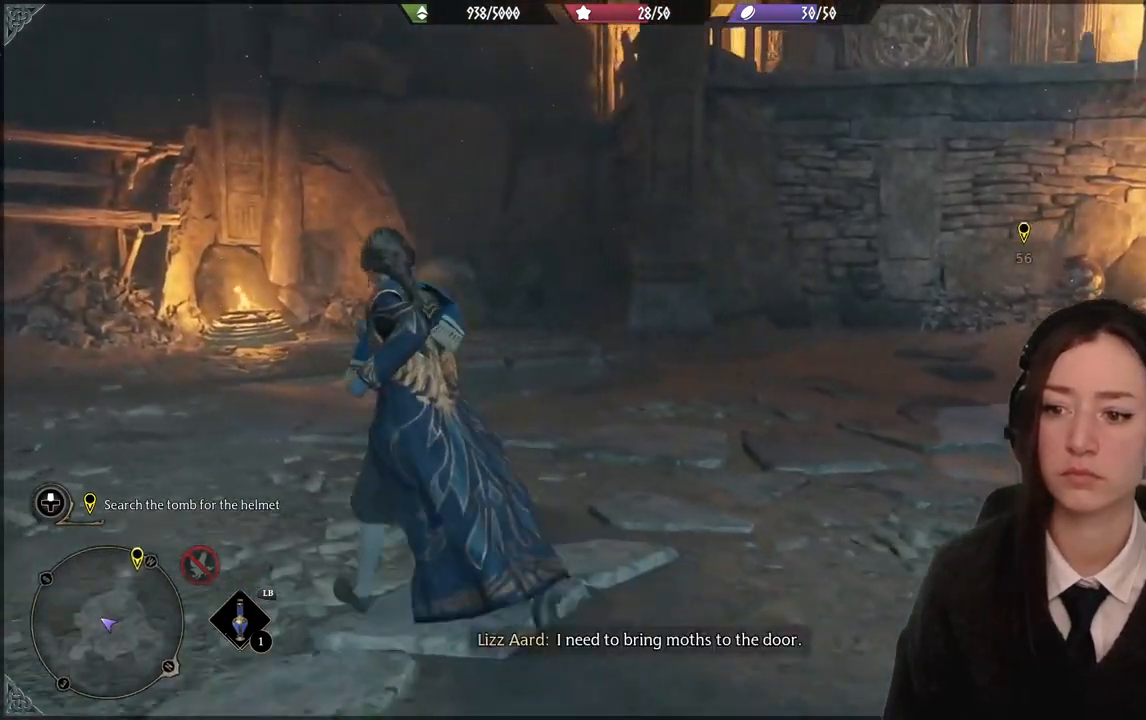
{"buttons": [], "left_stick": "up-left", "right_stick": "center", "events": []}
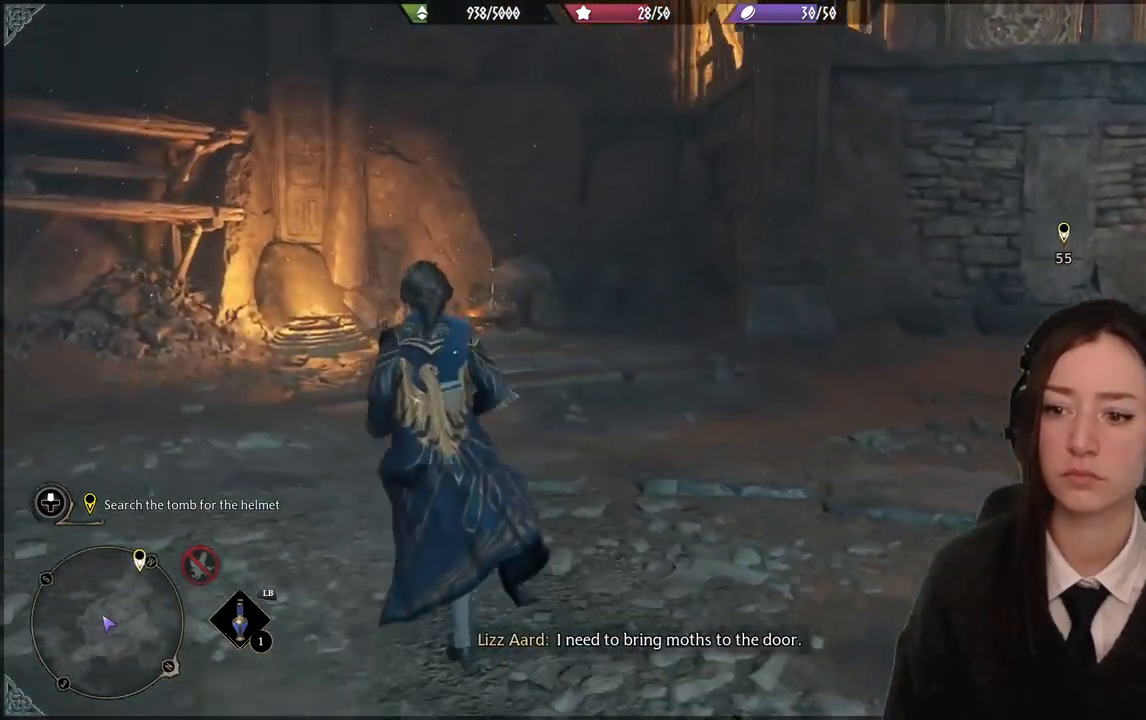
{"buttons": [], "left_stick": "up-left", "right_stick": "center", "events": []}
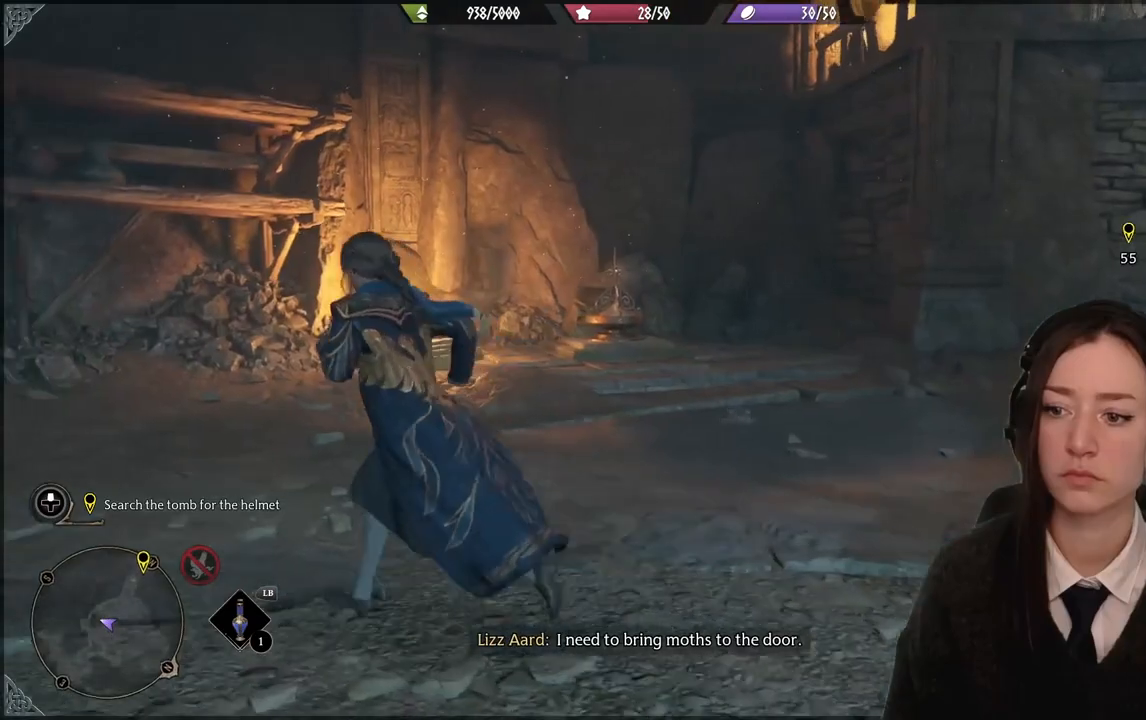
{"buttons": [], "left_stick": "up", "right_stick": "center", "events": [[200, "right_stick", "down-right"], [333, "left_stick", "up"], [367, "right_stick", "center"]]}
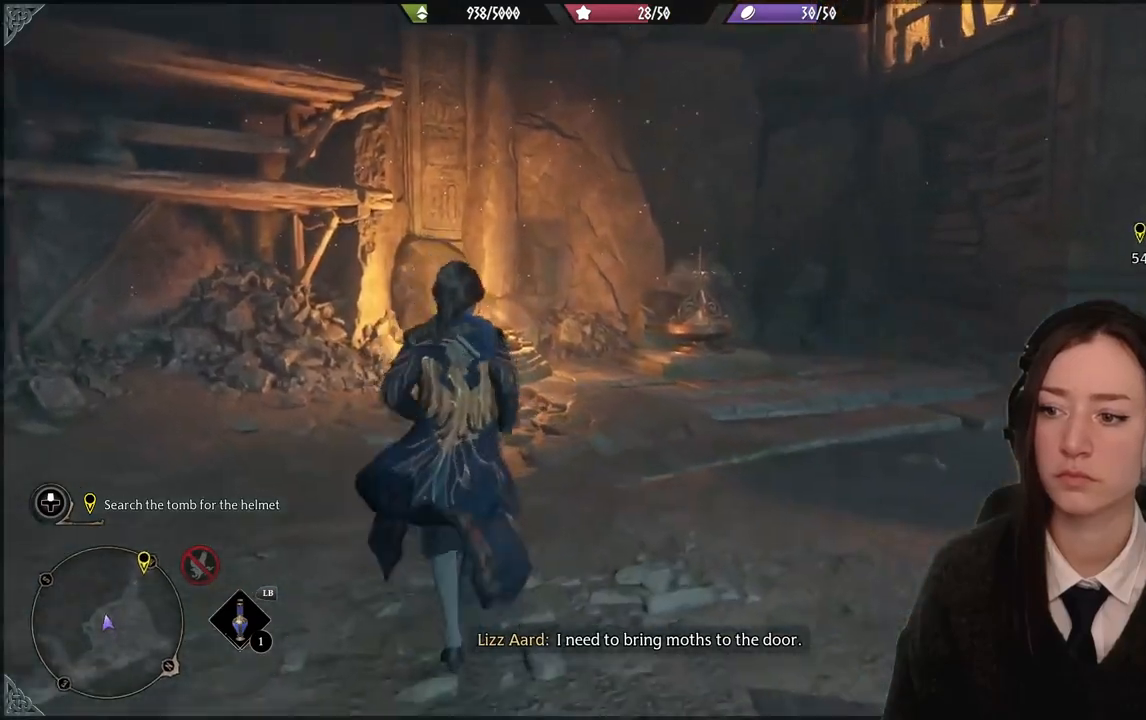
{"buttons": [], "left_stick": "center", "right_stick": "center", "events": [[267, "left_stick", "center"]]}
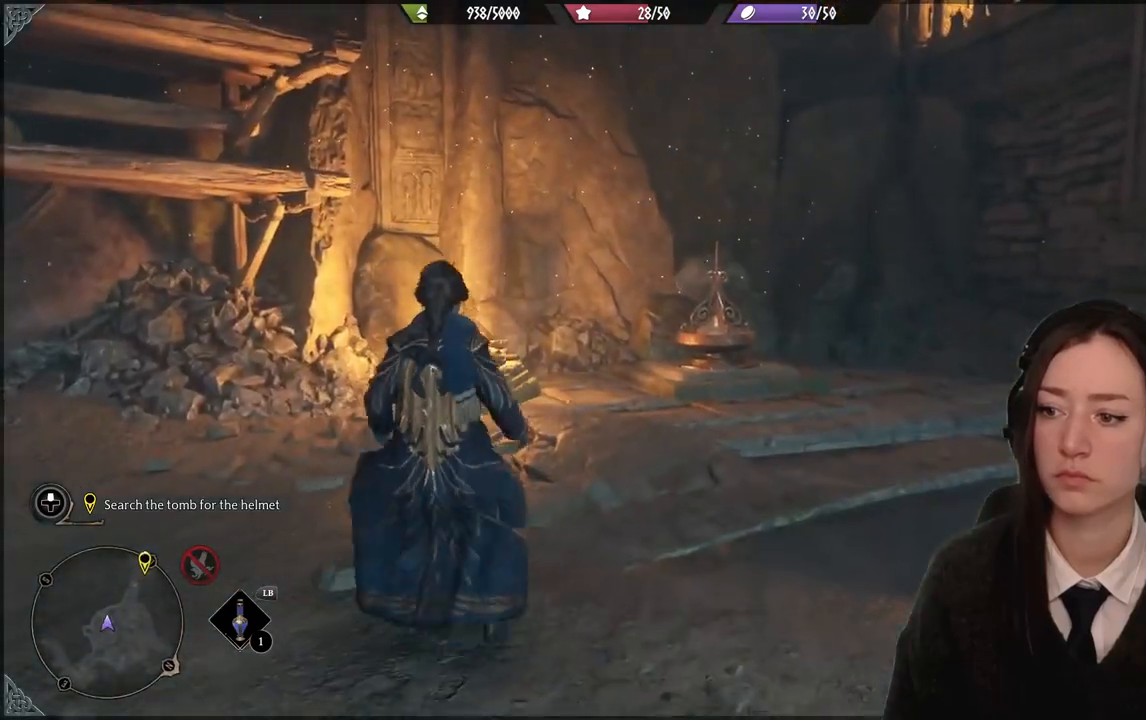
{"buttons": [], "left_stick": "center", "right_stick": "center", "events": []}
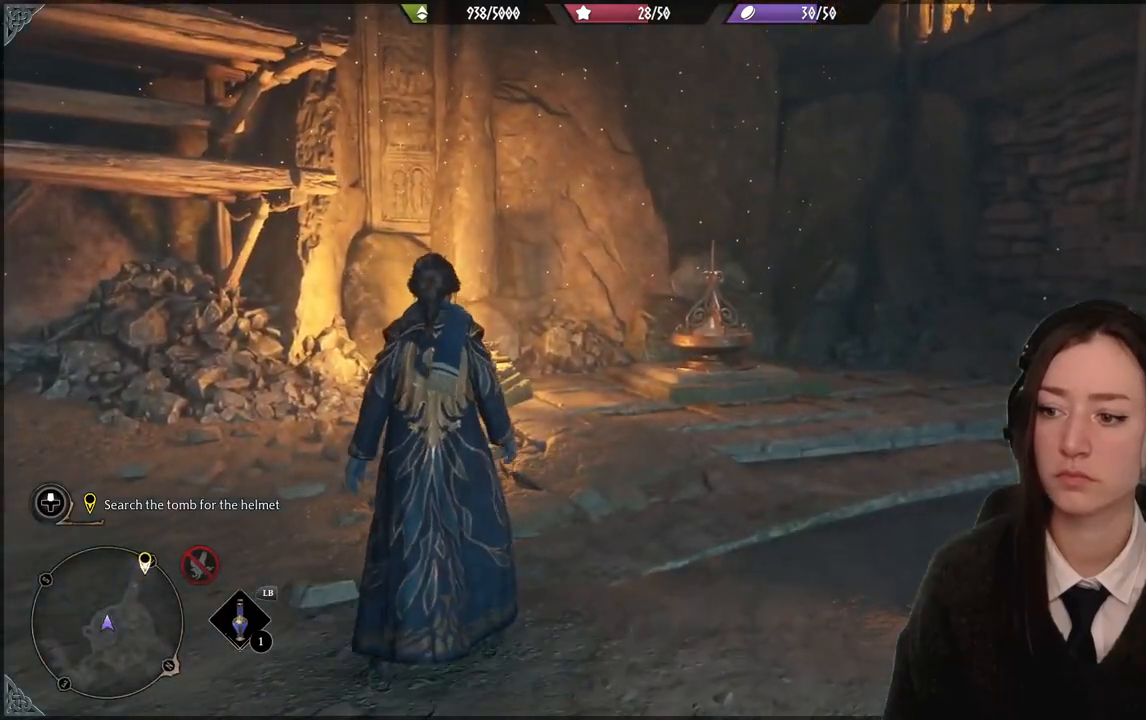
{"buttons": [], "left_stick": "down", "right_stick": "down-right", "events": [[67, "left_stick", "down"], [67, "right_stick", "down-right"]]}
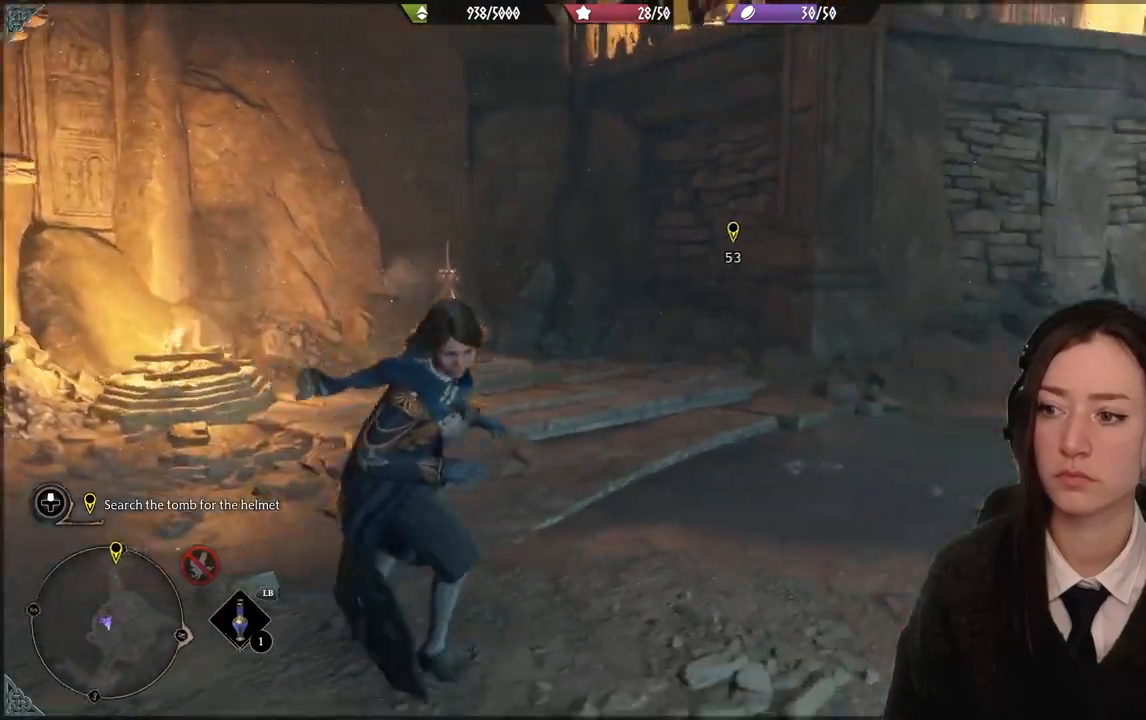
{"buttons": [], "left_stick": "down-right", "right_stick": "right", "events": [[333, "right_stick", "right"], [400, "left_stick", "down-right"]]}
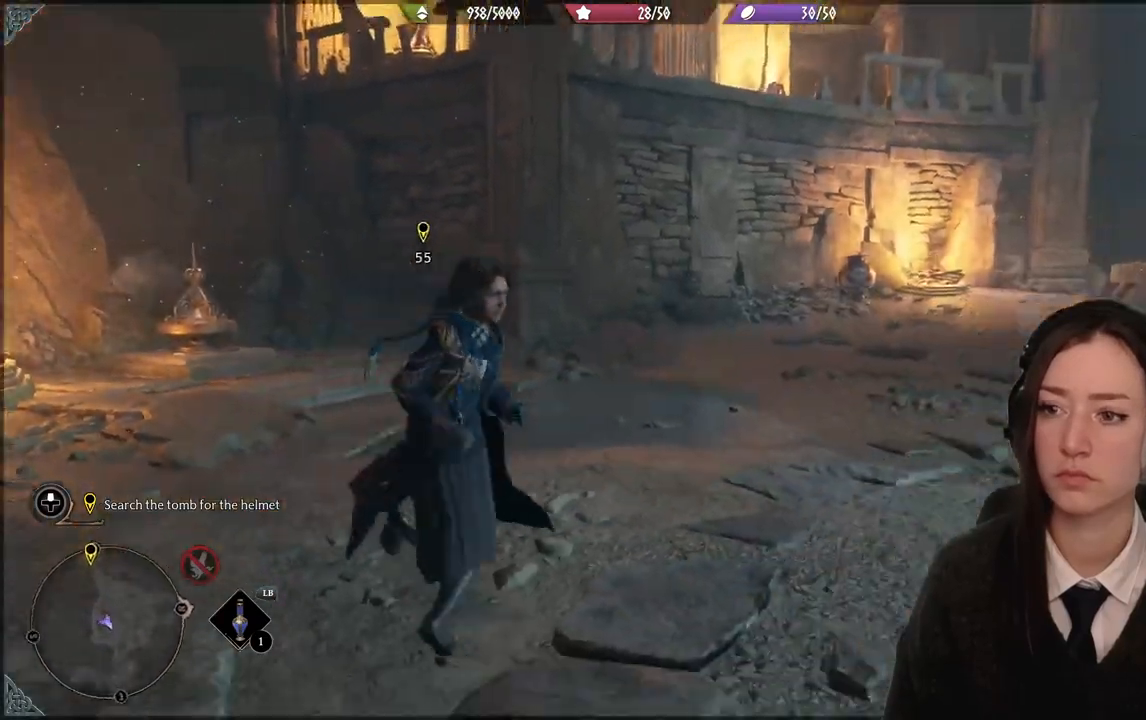
{"buttons": [], "left_stick": "right", "right_stick": "right"}
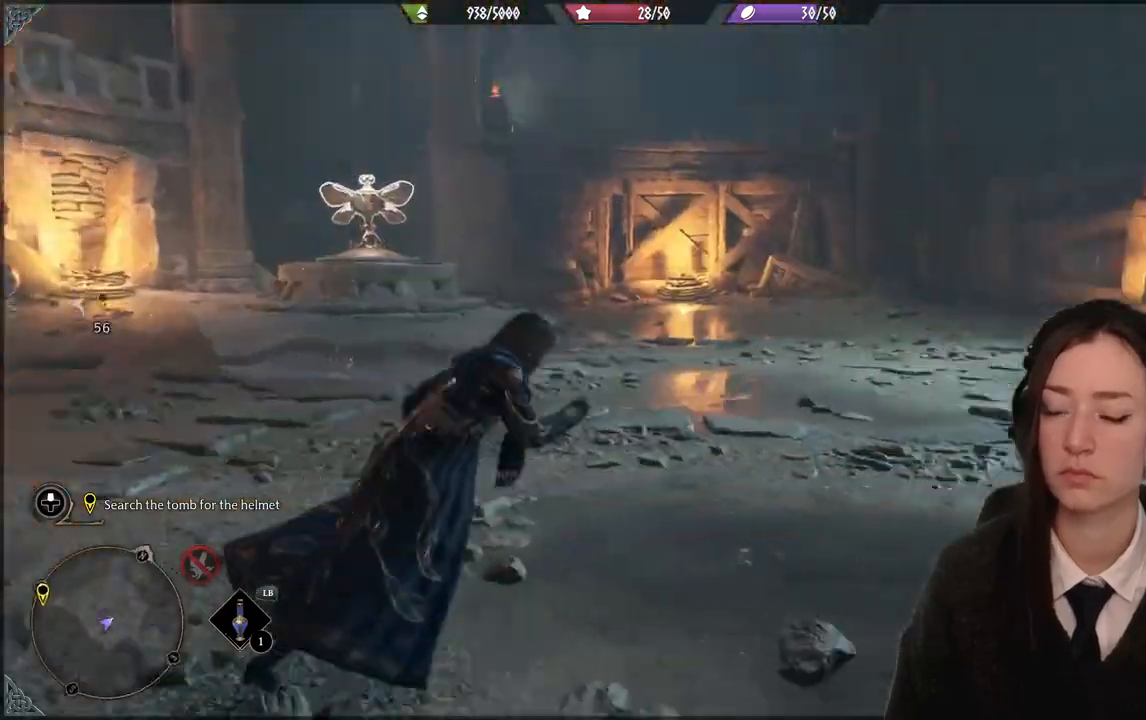
{"buttons": ["R2"], "left_stick": "up-right", "right_stick": "center", "events": [[133, "left_stick", "up-right"], [400, "R2", "down"], [433, "right_stick", "center"]]}
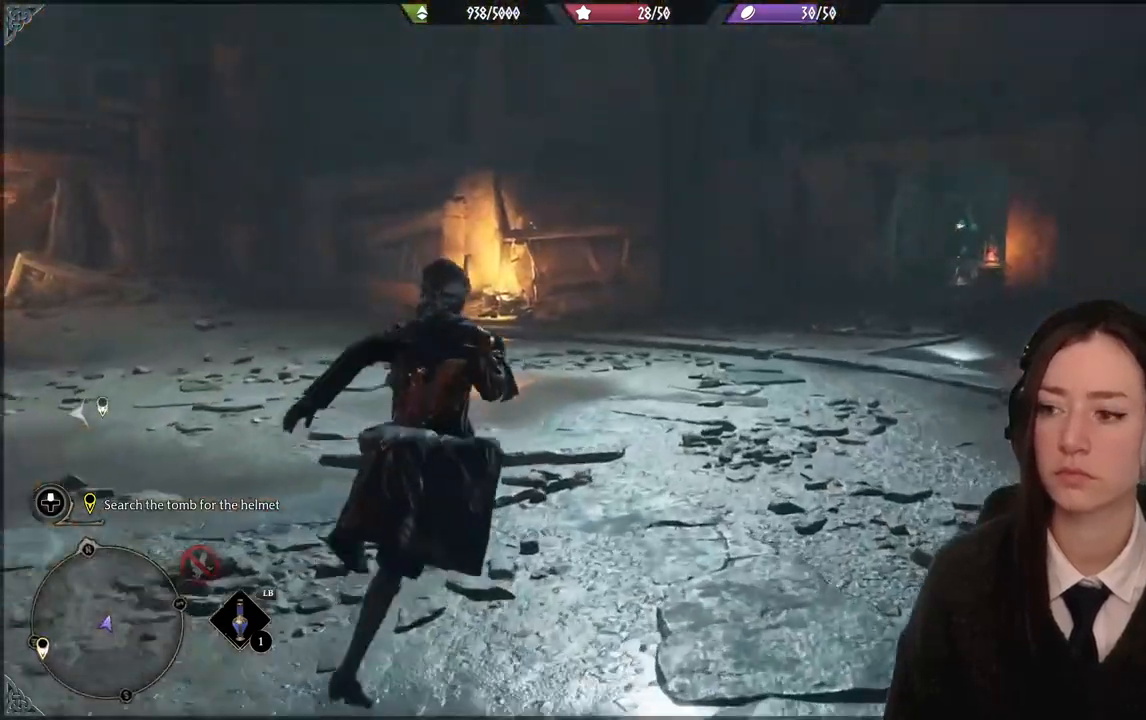
{"buttons": ["R2"], "left_stick": "up-right", "right_stick": "right", "events": [[434, "right_stick", "right"]]}